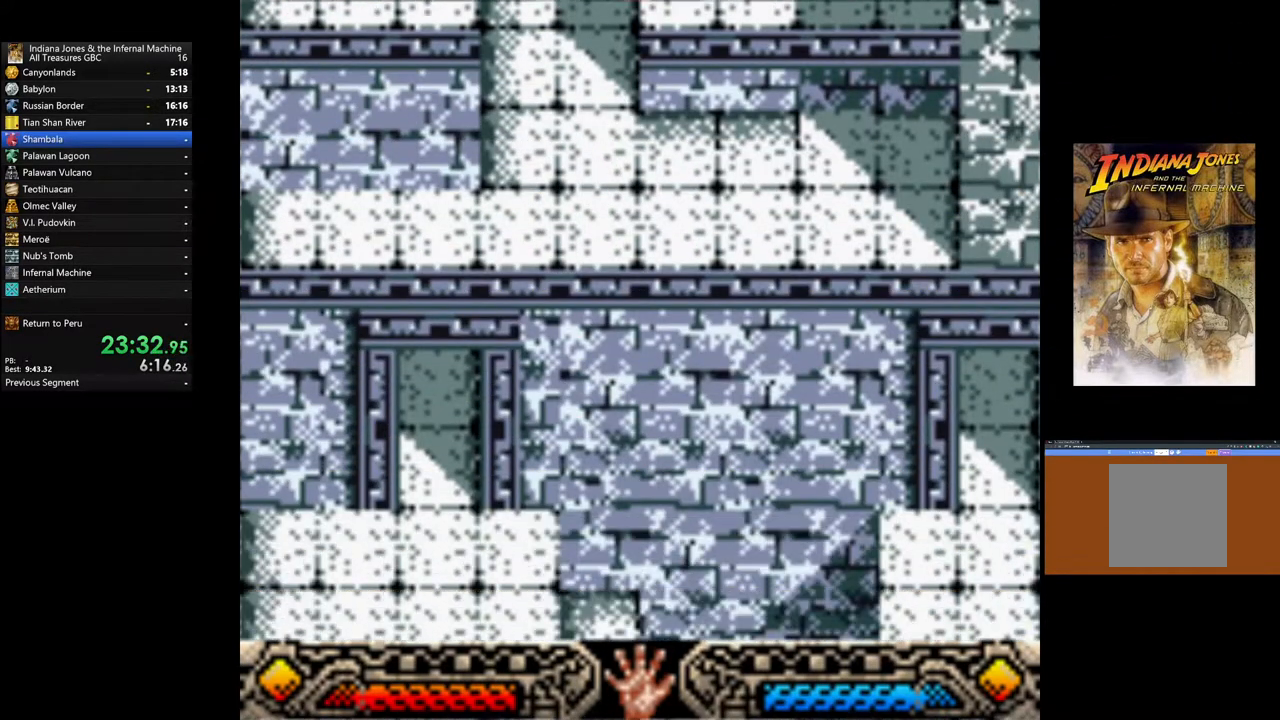
Gameplay with a controller (Xbox layout); each line is a JSON object with the inputs held at the frame after it. "events" lists button and stick changes between this image and that frame as [ms after this image, input, new state], when the widget could be followed in between.
{"buttons": [], "left_stick": "center", "right_stick": "center", "events": [[383, "A", "down"], [500, "A", "up"]]}
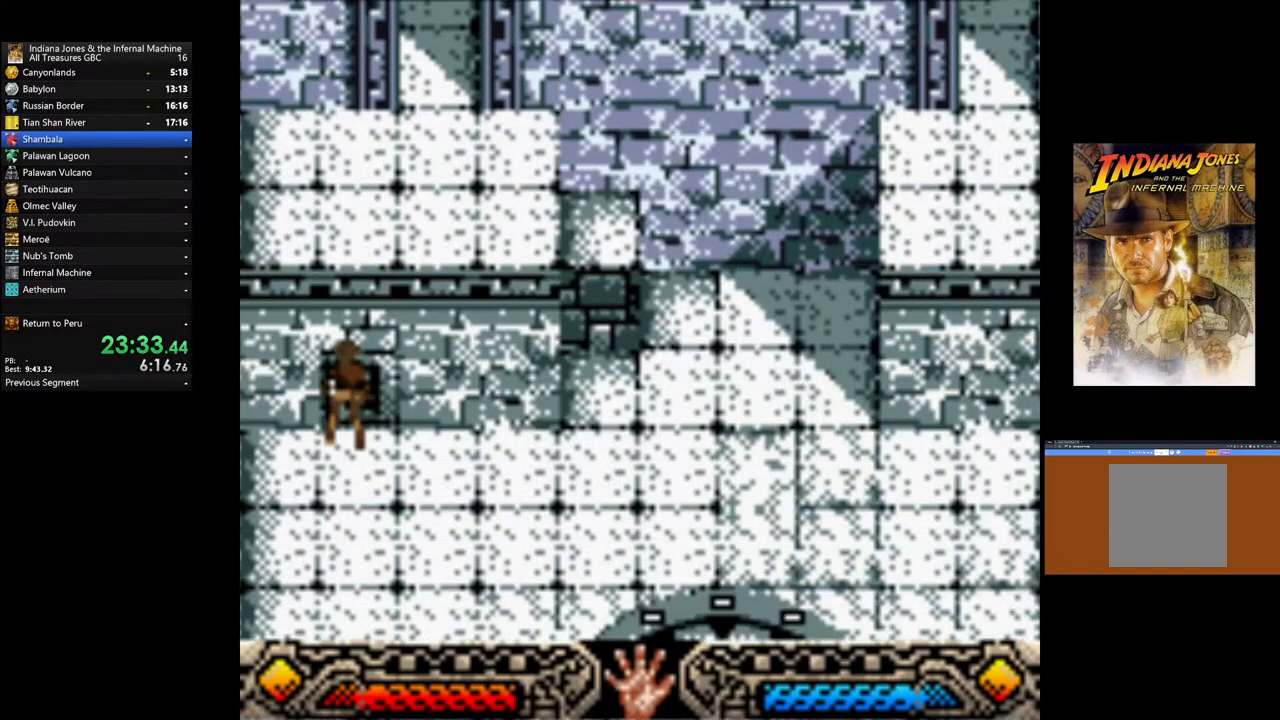
{"buttons": ["A"], "left_stick": "center", "right_stick": "center", "events": [[67, "A", "down"], [183, "A", "up"], [250, "A", "down"], [367, "A", "up"], [450, "A", "down"]]}
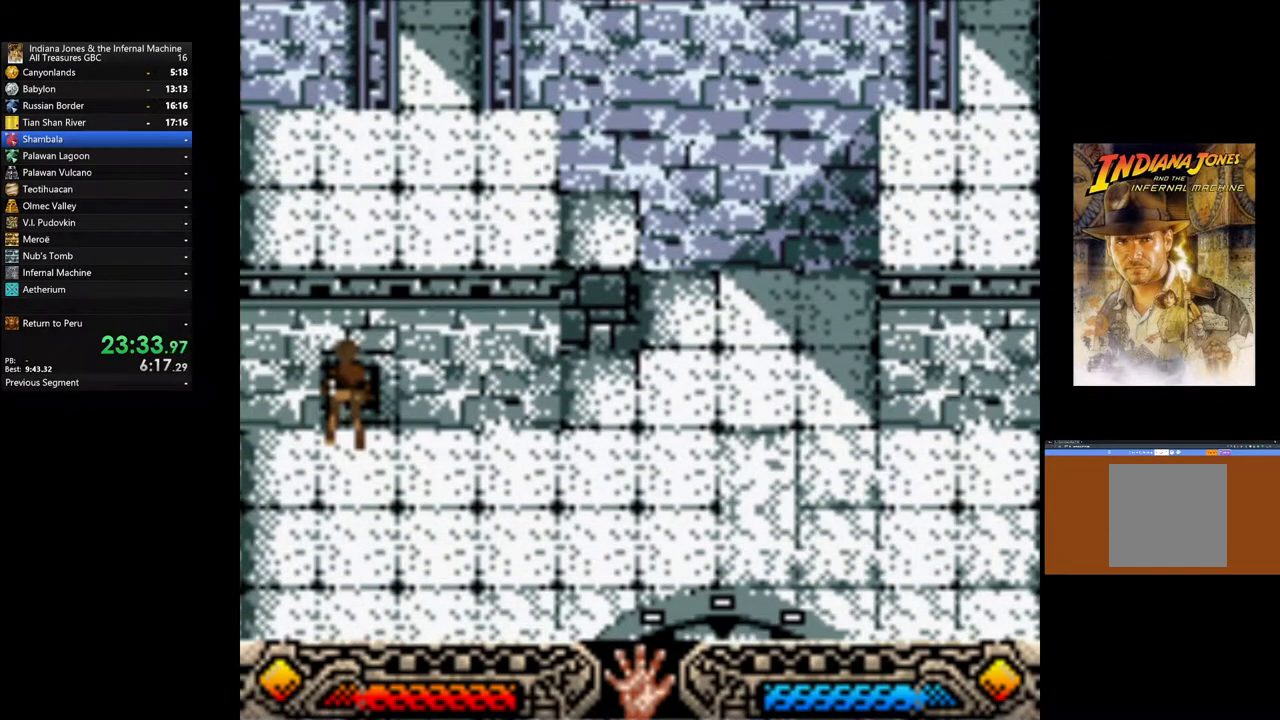
{"buttons": ["A"], "left_stick": "center", "right_stick": "center", "events": [[33, "A", "up"], [117, "A", "down"], [183, "A", "up"], [300, "A", "down"], [367, "A", "up"], [467, "A", "down"]]}
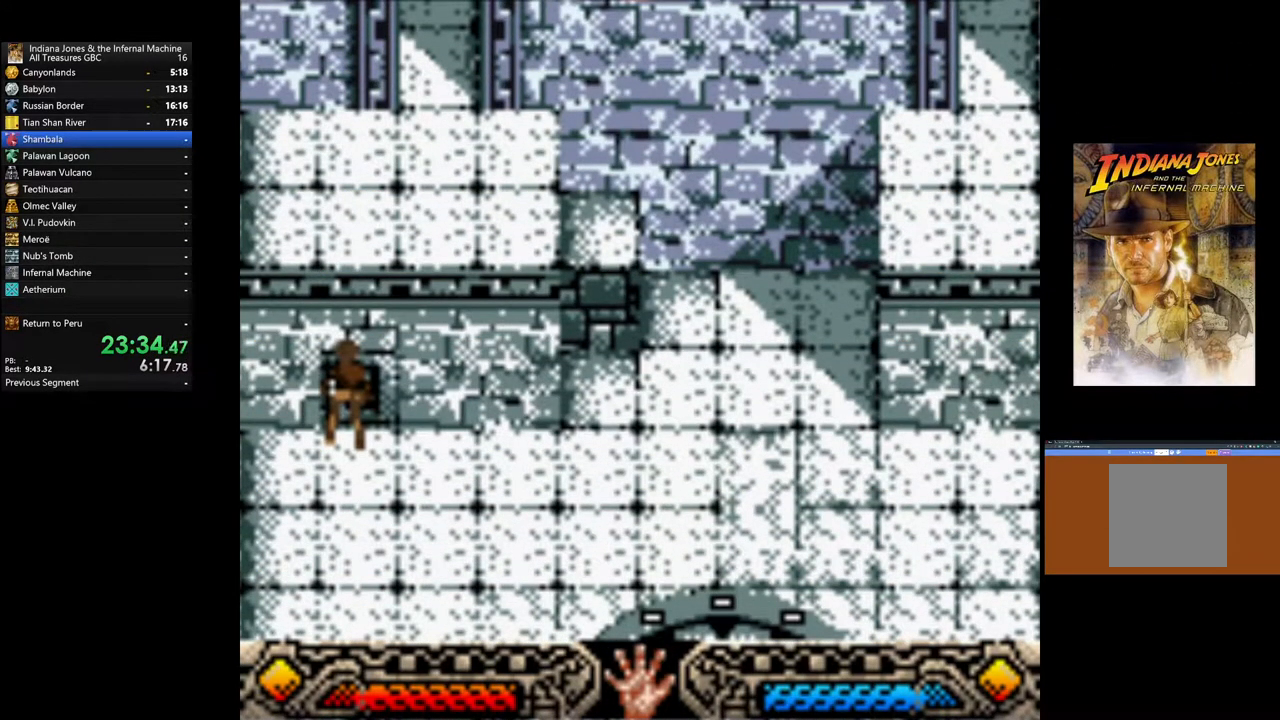
{"buttons": [], "left_stick": "center", "right_stick": "center", "events": [[50, "A", "up"], [150, "A", "down"], [250, "A", "up"]]}
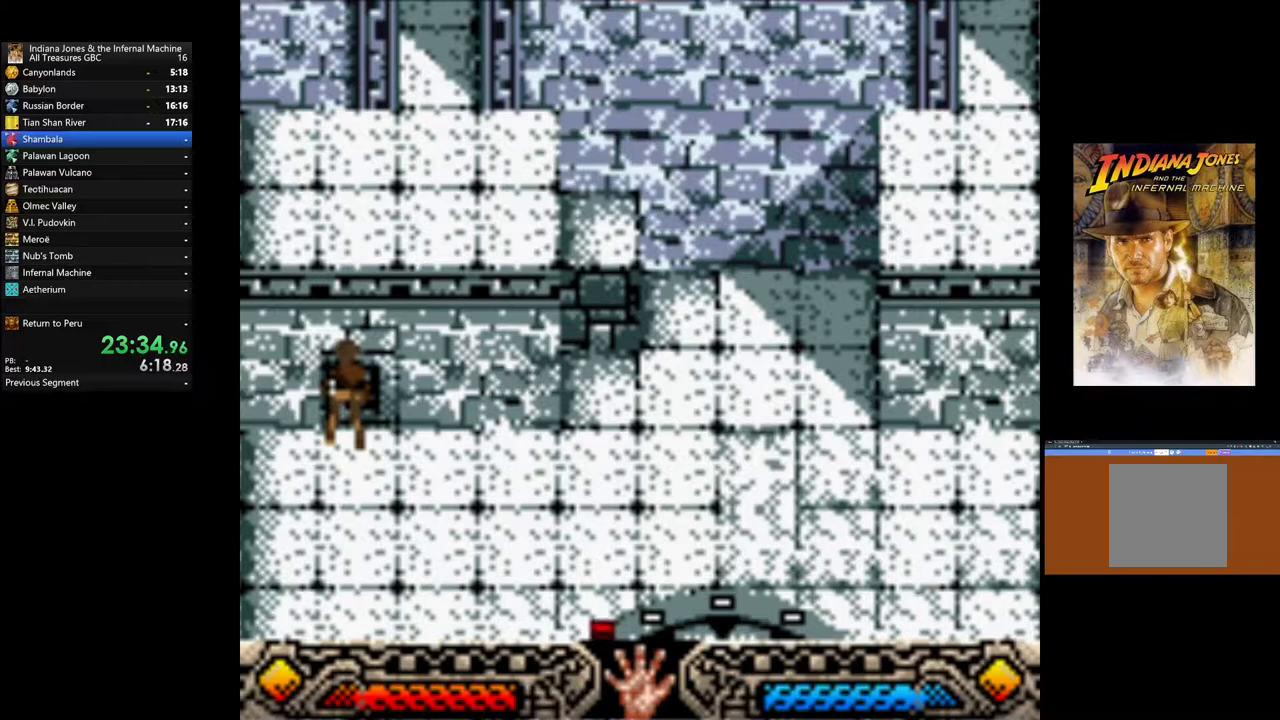
{"buttons": [], "left_stick": "right", "right_stick": "center", "events": [[33, "left_stick", "right"]]}
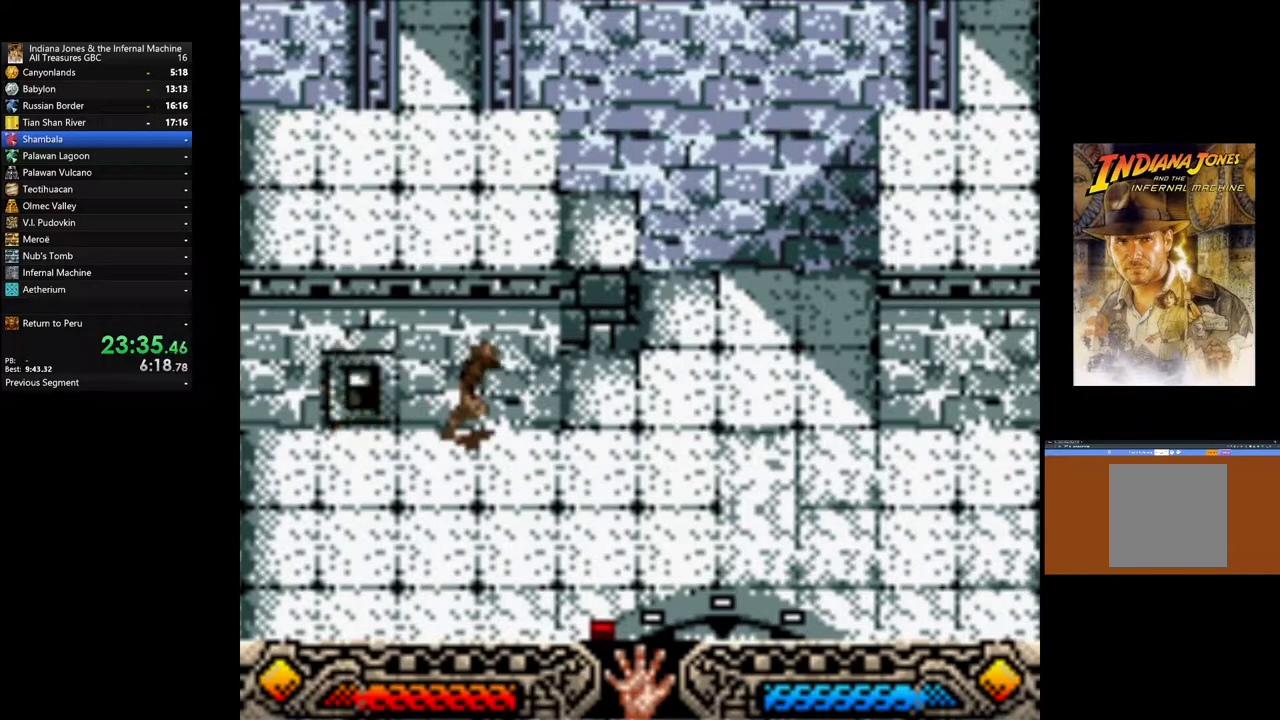
{"buttons": [], "left_stick": "right", "right_stick": "center", "events": []}
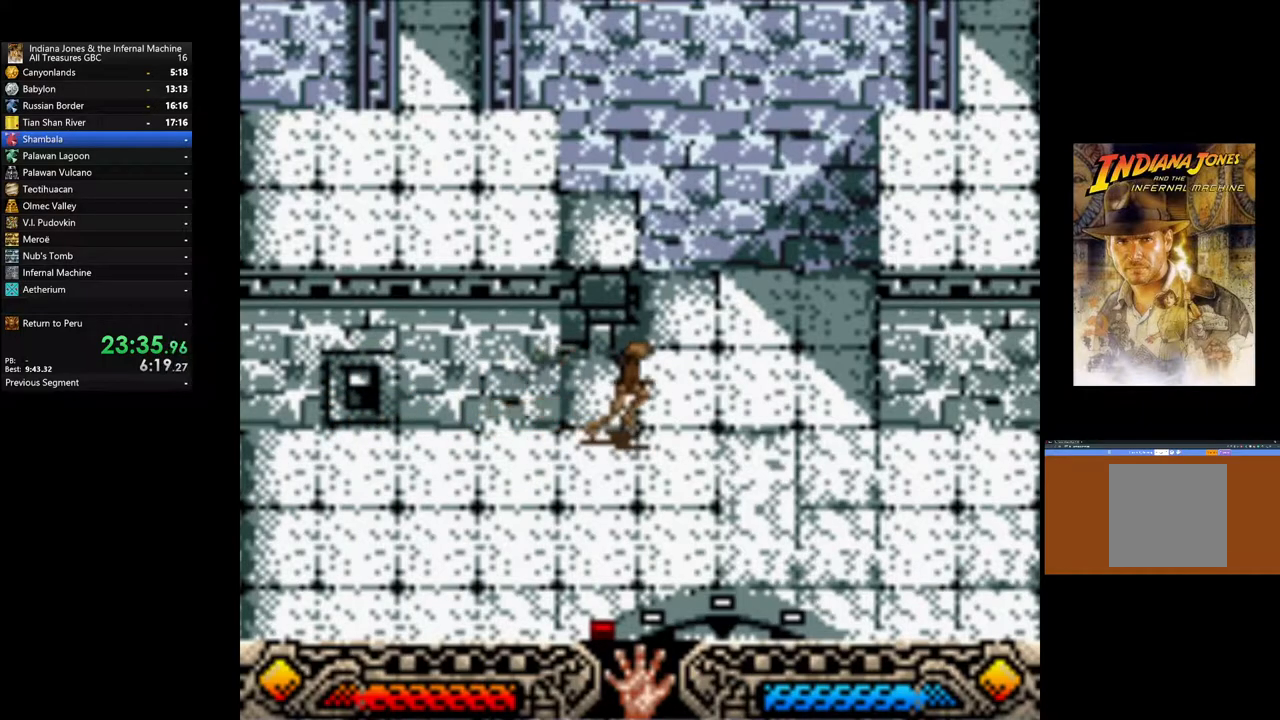
{"buttons": ["B"], "left_stick": "up", "right_stick": "center", "events": [[83, "left_stick", "up"], [100, "B", "down"], [317, "B", "up"], [433, "B", "down"]]}
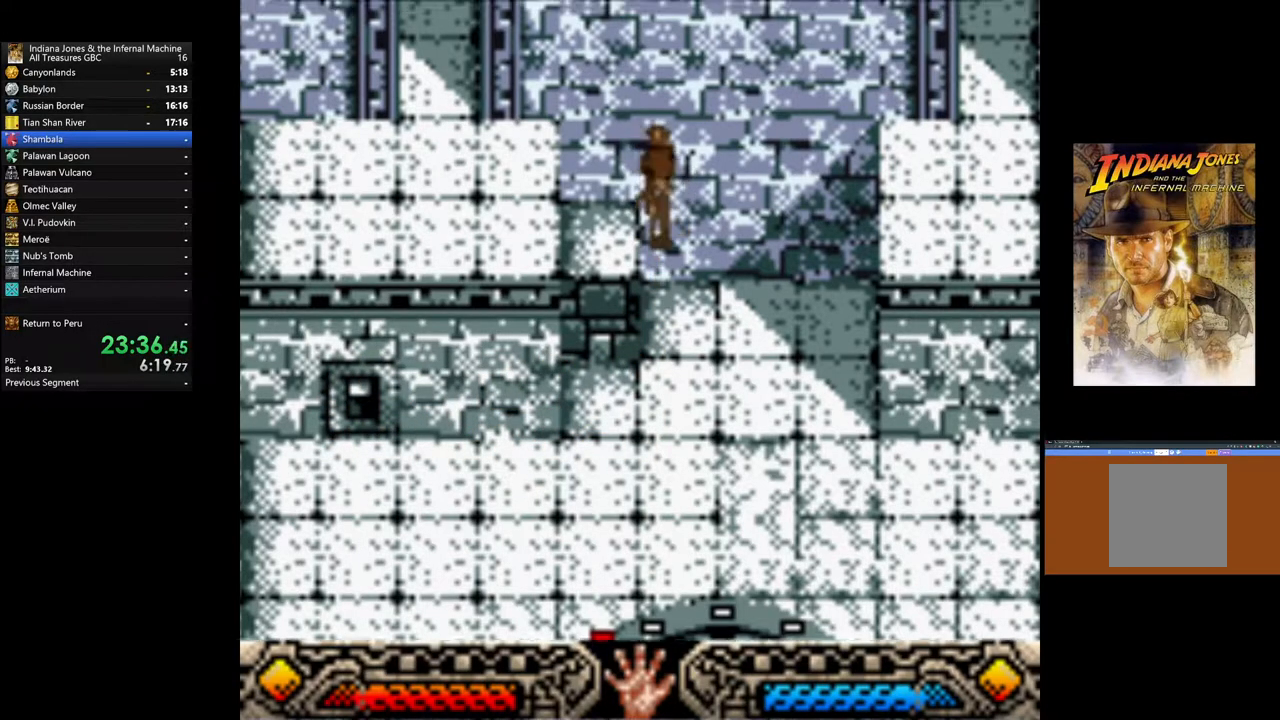
{"buttons": [], "left_stick": "left", "right_stick": "center", "events": [[17, "B", "up"], [100, "left_stick", "up-left"], [133, "B", "down"], [200, "left_stick", "left"], [250, "B", "up"], [317, "B", "down"], [417, "B", "up"]]}
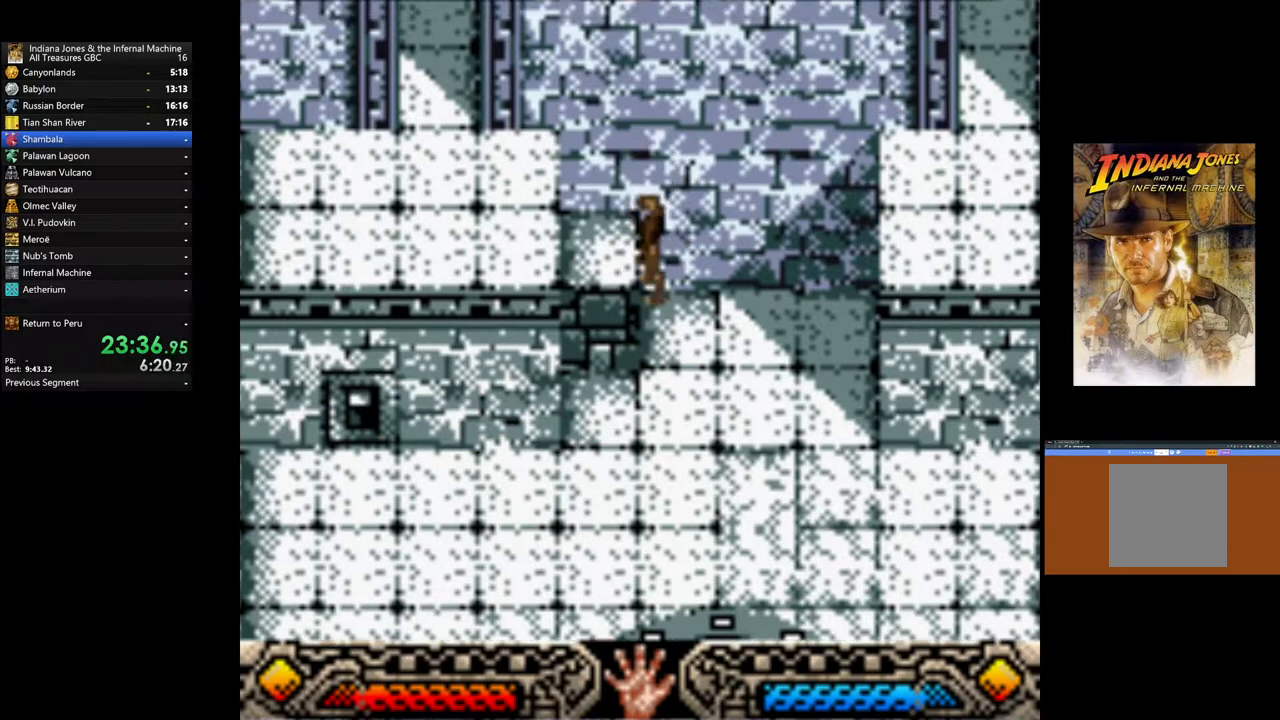
{"buttons": ["B"], "left_stick": "left", "right_stick": "center", "events": [[33, "B", "down"], [167, "B", "up"], [317, "B", "down"], [417, "B", "up"], [500, "B", "down"]]}
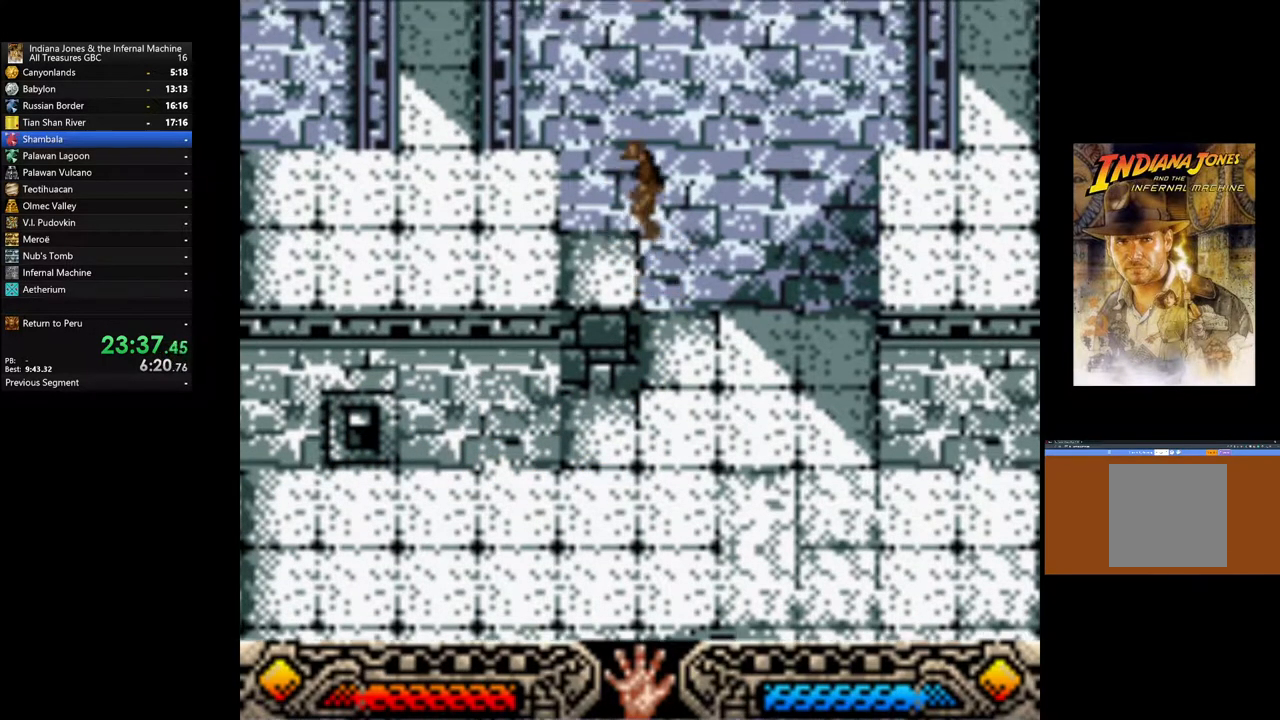
{"buttons": [], "left_stick": "left", "right_stick": "center", "events": [[117, "B", "up"], [167, "B", "down"], [317, "B", "up"]]}
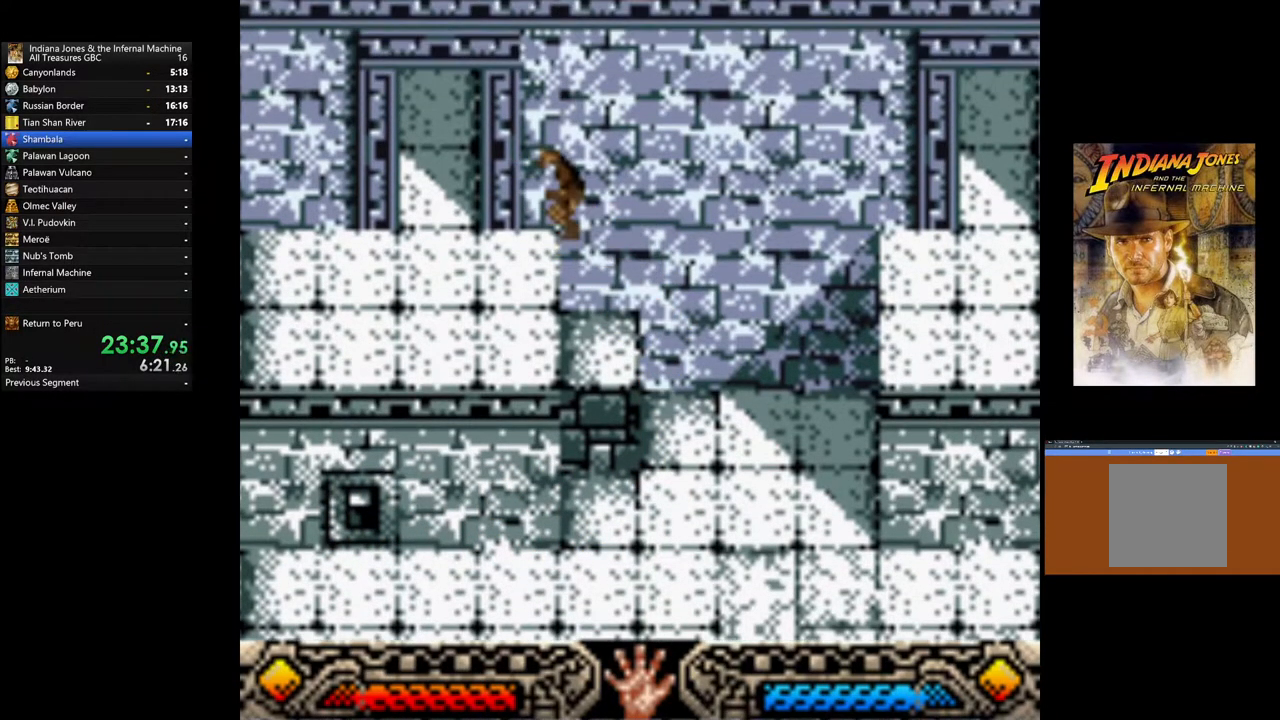
{"buttons": [], "left_stick": "up-left", "right_stick": "center", "events": [[433, "left_stick", "up-left"]]}
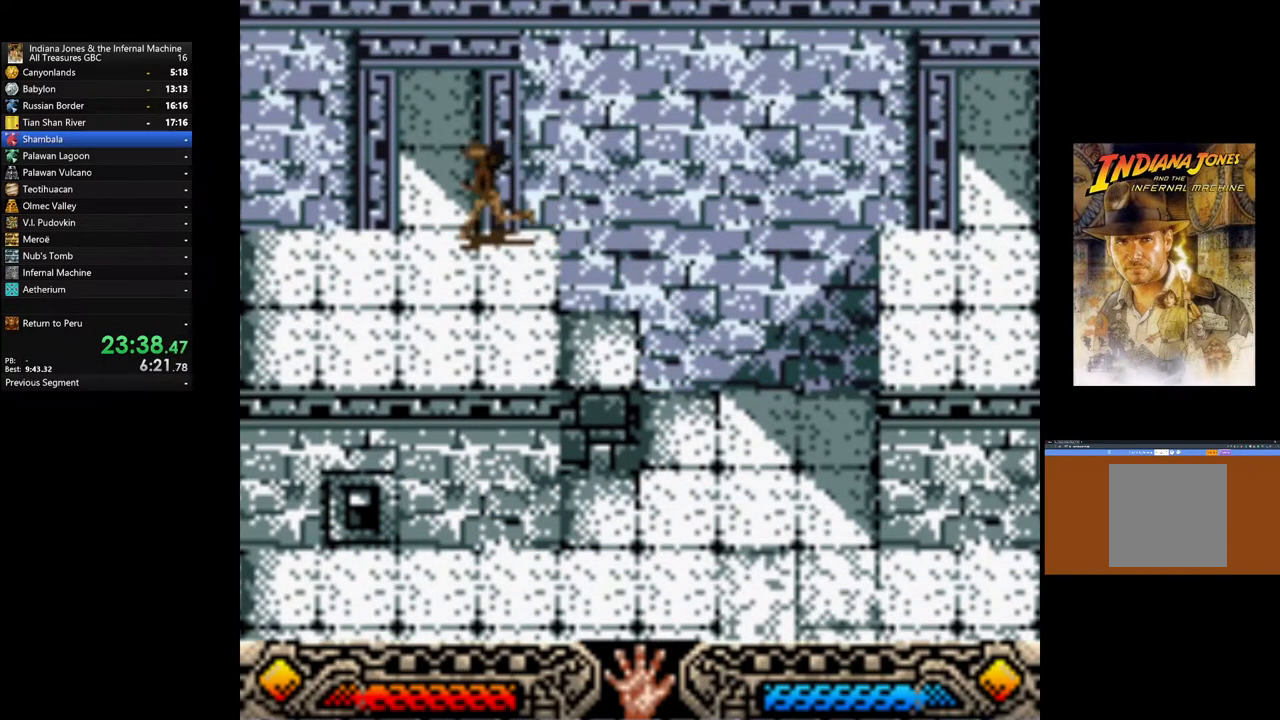
{"buttons": [], "left_stick": "up", "right_stick": "center", "events": [[83, "left_stick", "up"]]}
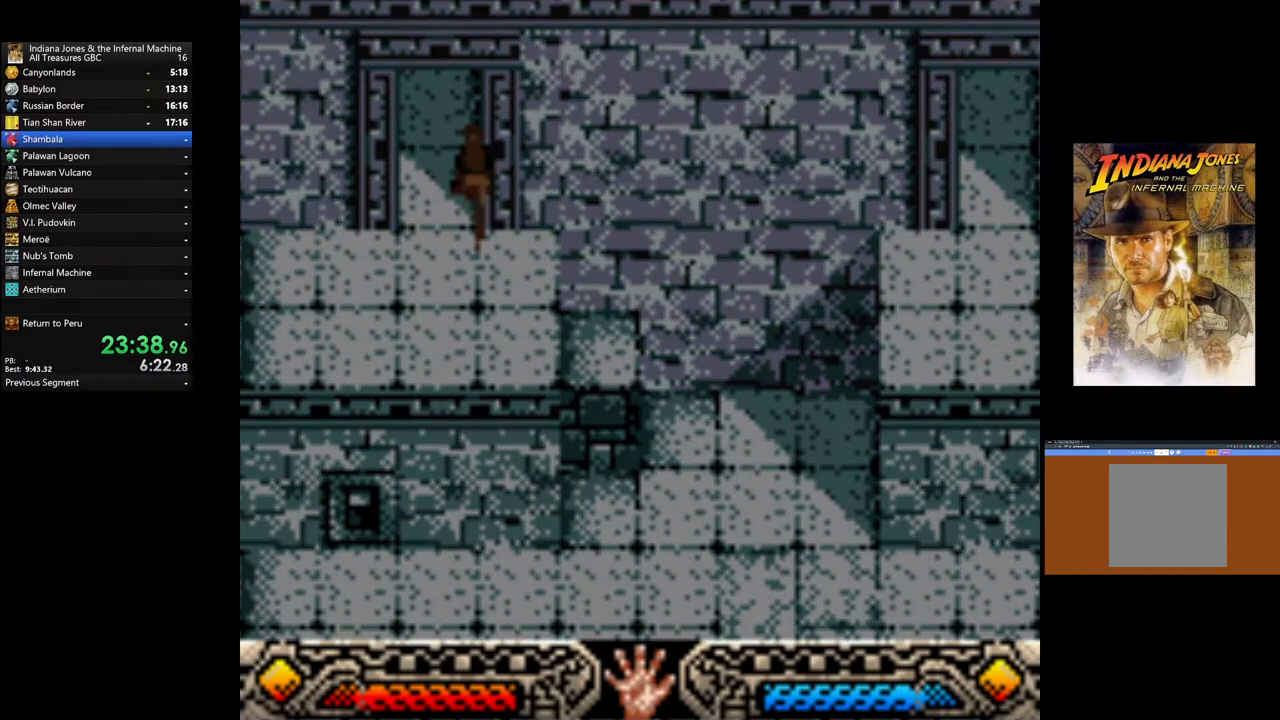
{"buttons": [], "left_stick": "right", "right_stick": "center", "events": [[150, "left_stick", "up-right"], [250, "left_stick", "right"]]}
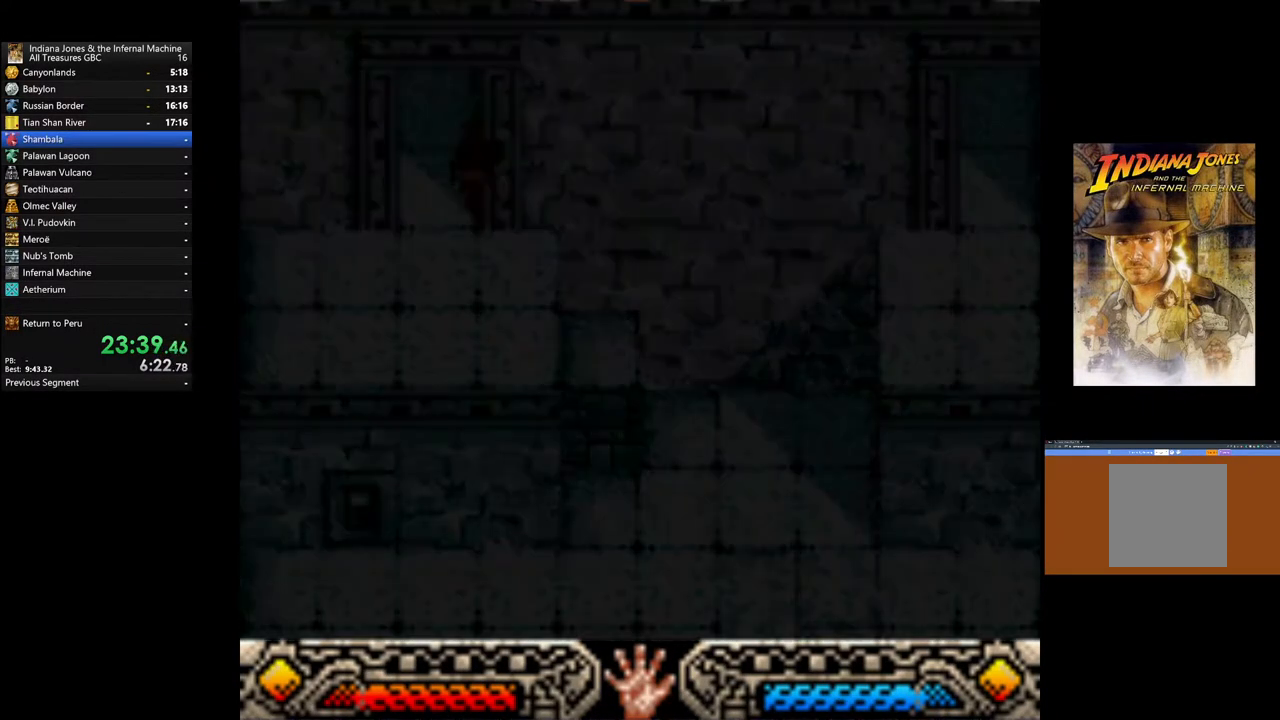
{"buttons": [], "left_stick": "right", "right_stick": "center", "events": []}
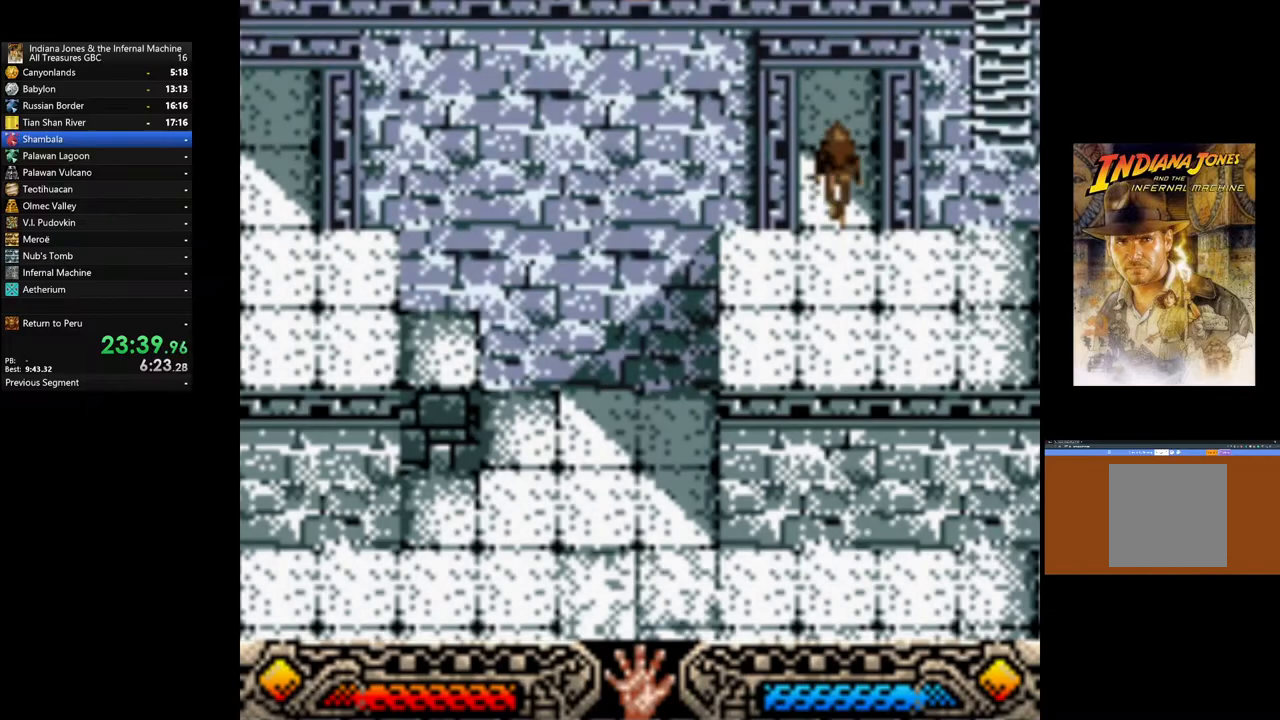
{"buttons": [], "left_stick": "right", "right_stick": "center", "events": []}